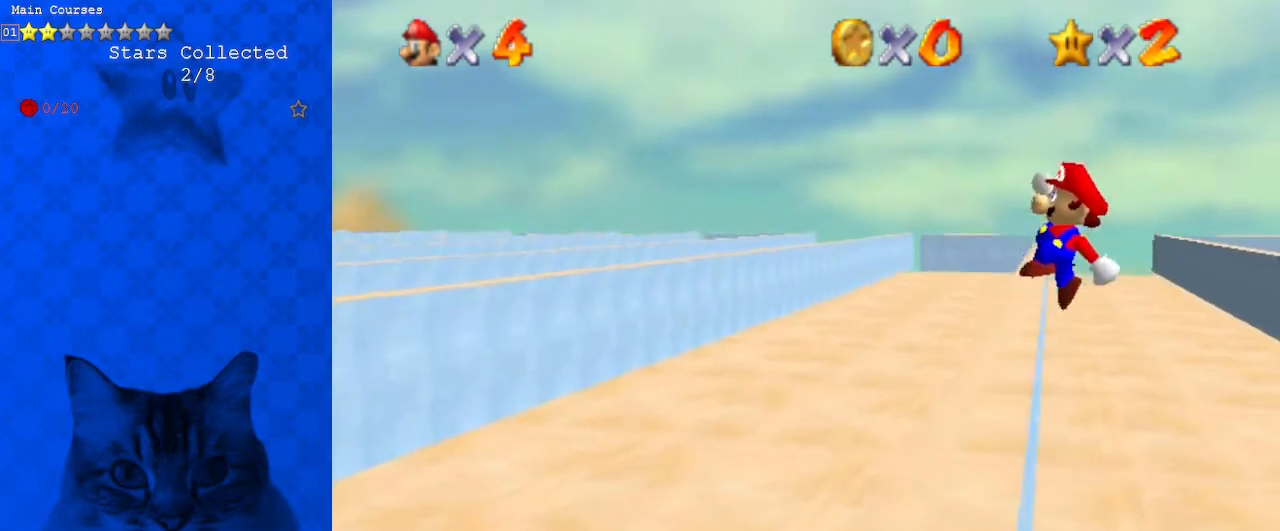
Gameplay with keyboard; each line is a JSON object with the keys held at the frame after it. "events" lists presses ("down") and releases ("up") of "a", "c", "ctrl", "d", "down", "left", "return", "right", "s", "shift", "up", "w", "x" and "y" between this image and that frame as [ms after this image, input, new state], when the widget could be followed in between. No other keys are recorded. Mouse input is not recorded.
{"keys": ["left"], "events": [[100, "shift", "up"], [167, "left", "down"], [400, "up", "up"]]}
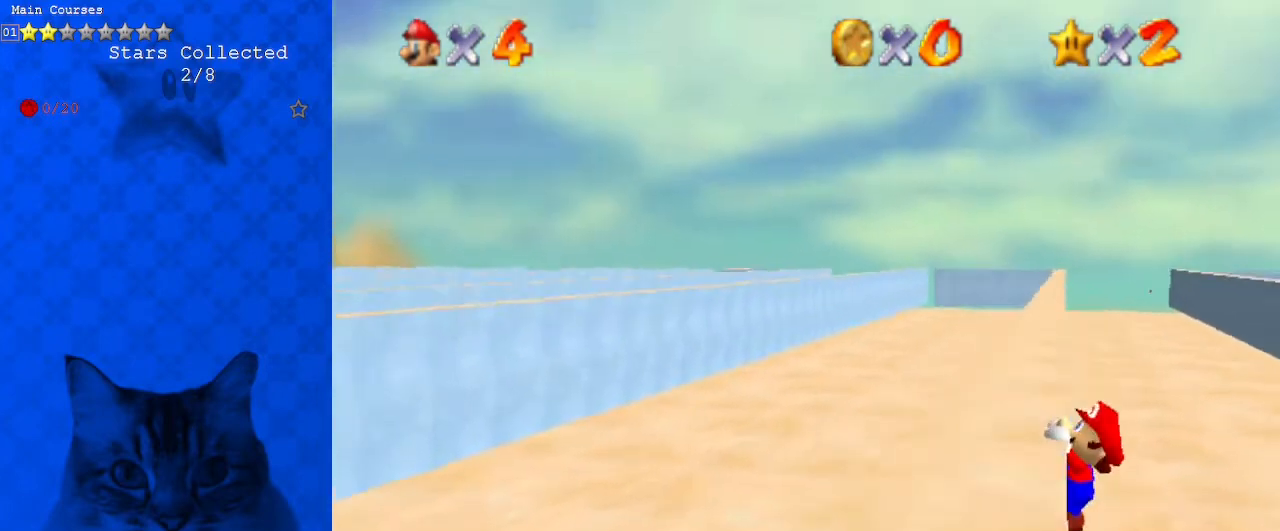
{"keys": [], "events": [[267, "left", "up"]]}
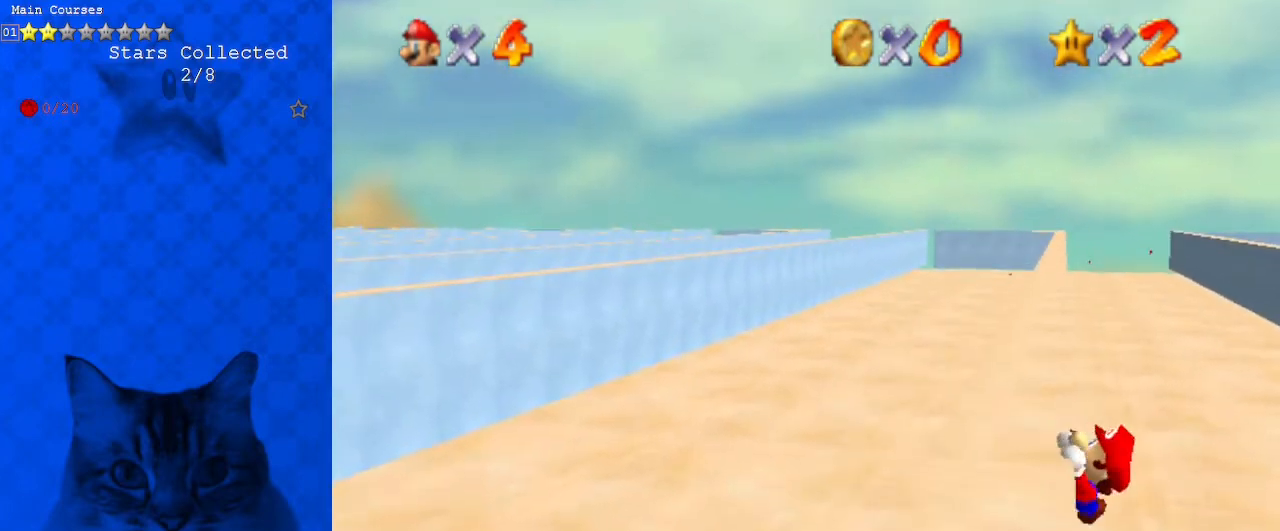
{"keys": [], "events": []}
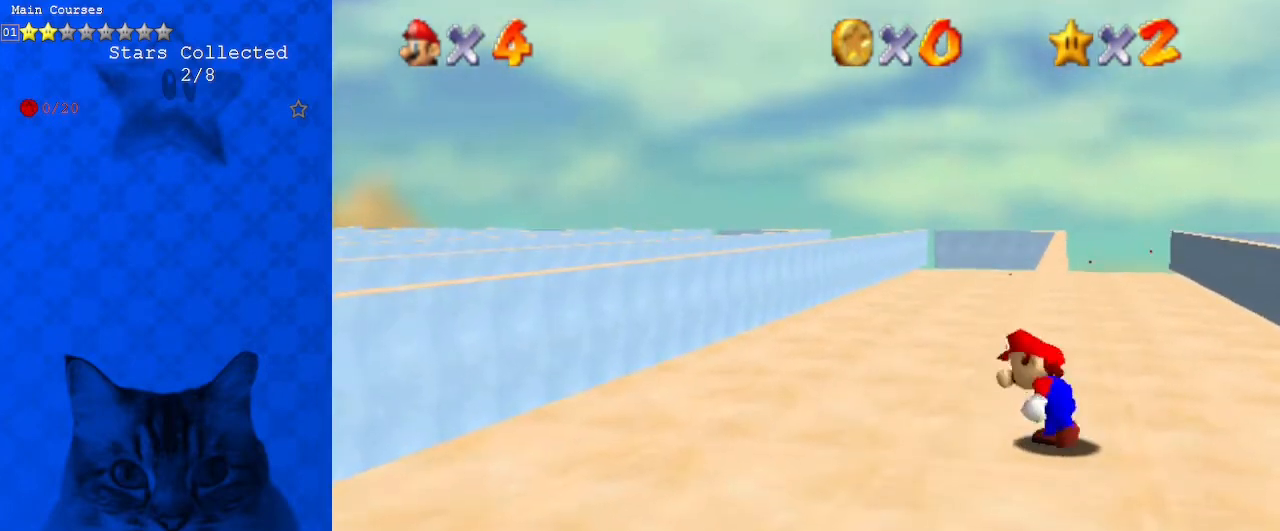
{"keys": ["shift", "up"], "events": [[100, "shift", "down"], [167, "right", "down"], [167, "up", "down"], [400, "right", "up"]]}
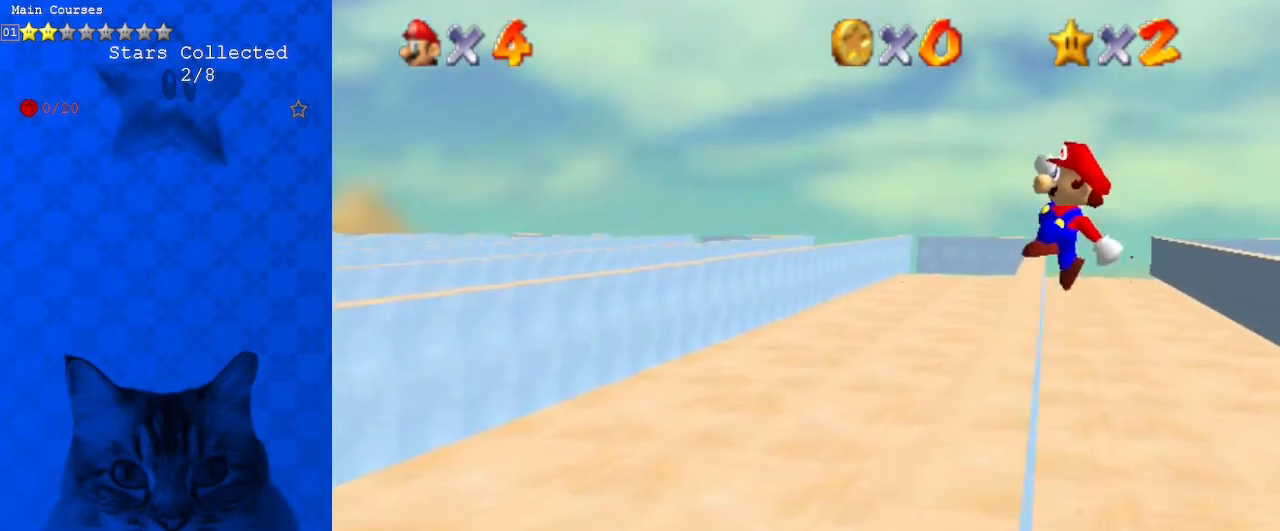
{"keys": ["left"], "events": [[200, "left", "down"], [200, "shift", "up"], [500, "up", "up"]]}
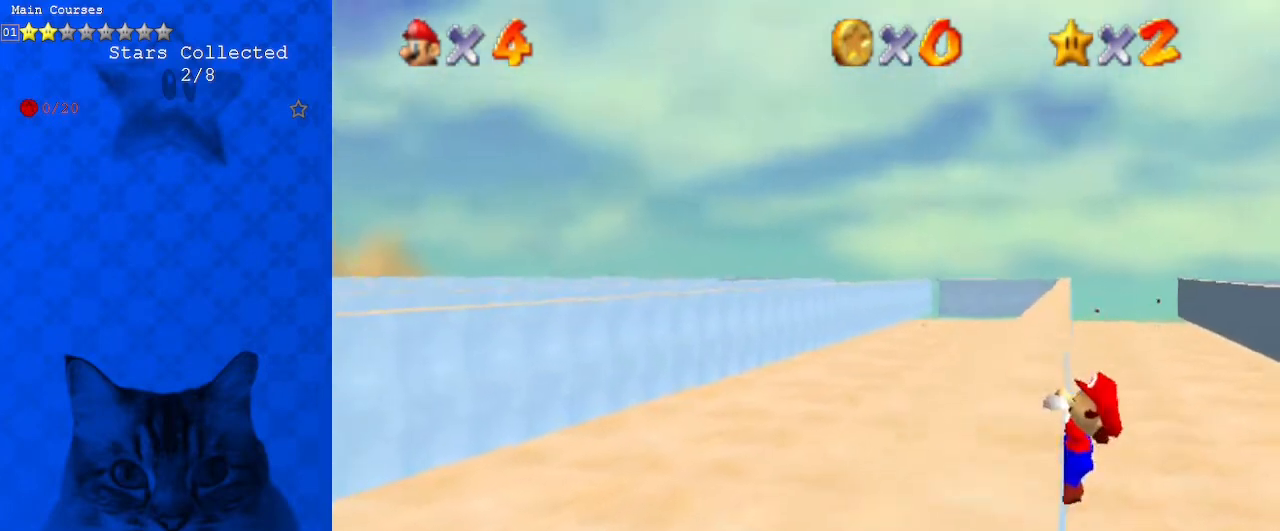
{"keys": [], "events": [[367, "left", "up"]]}
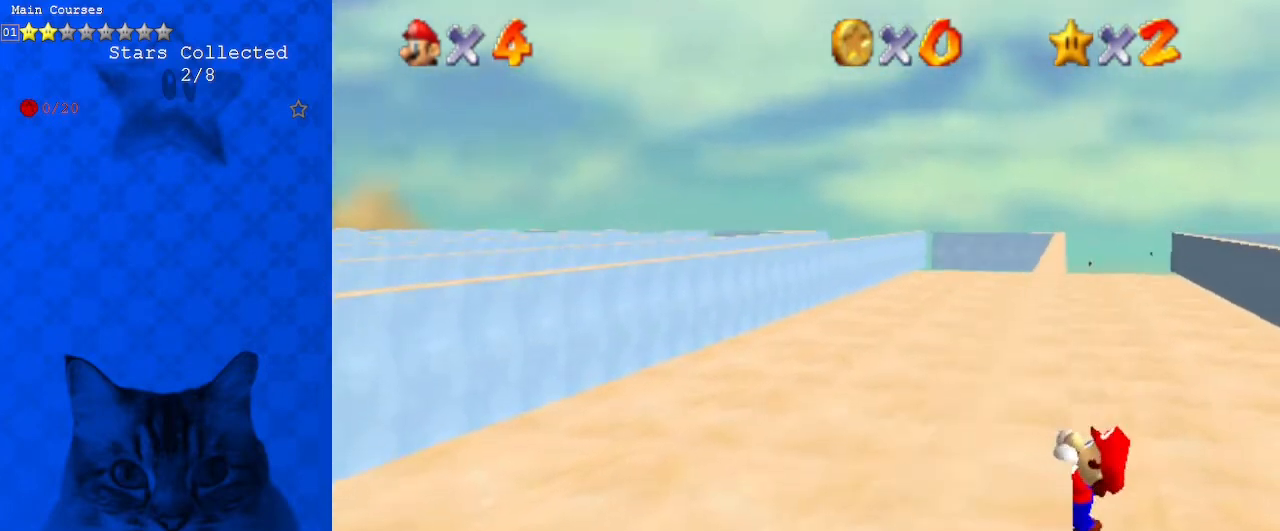
{"keys": [], "events": []}
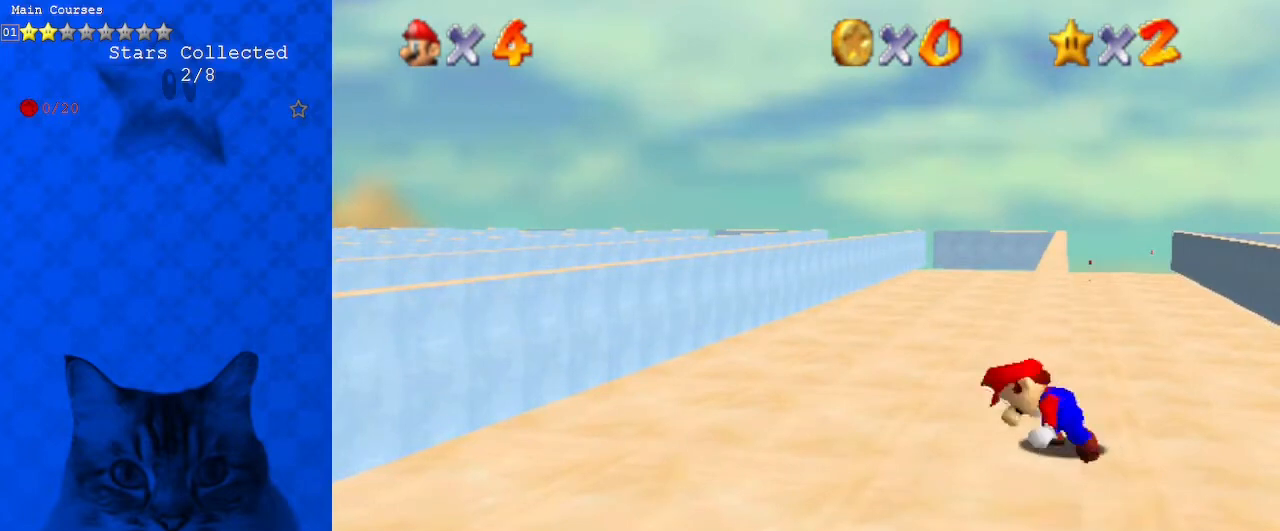
{"keys": ["shift", "up"], "events": [[200, "shift", "down"], [233, "right", "down"], [233, "up", "down"], [467, "right", "up"]]}
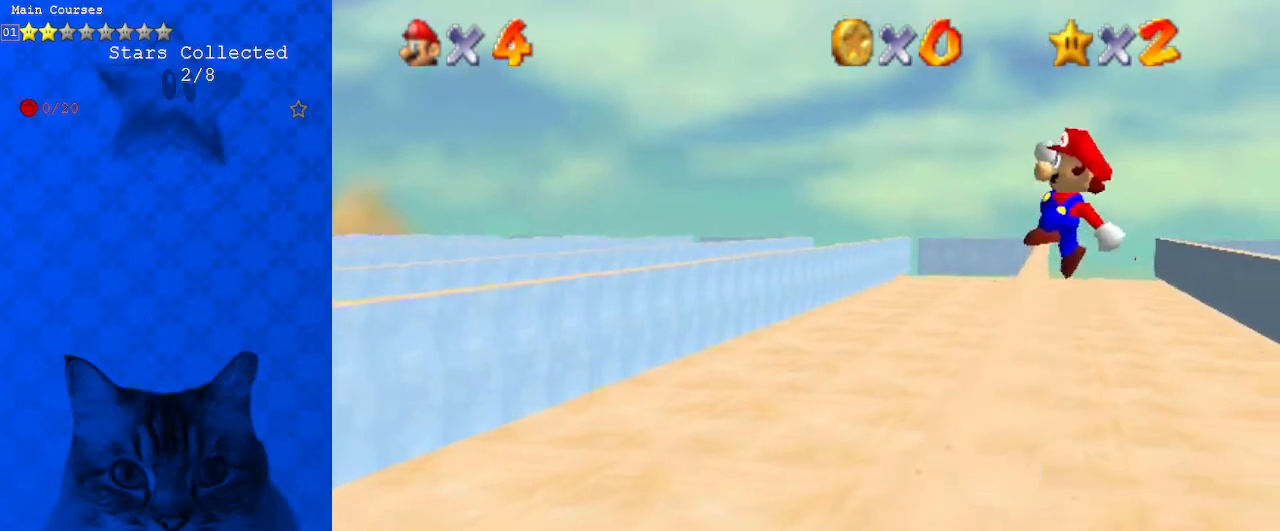
{"keys": ["left", "up"], "events": [[267, "left", "down"], [267, "shift", "up"]]}
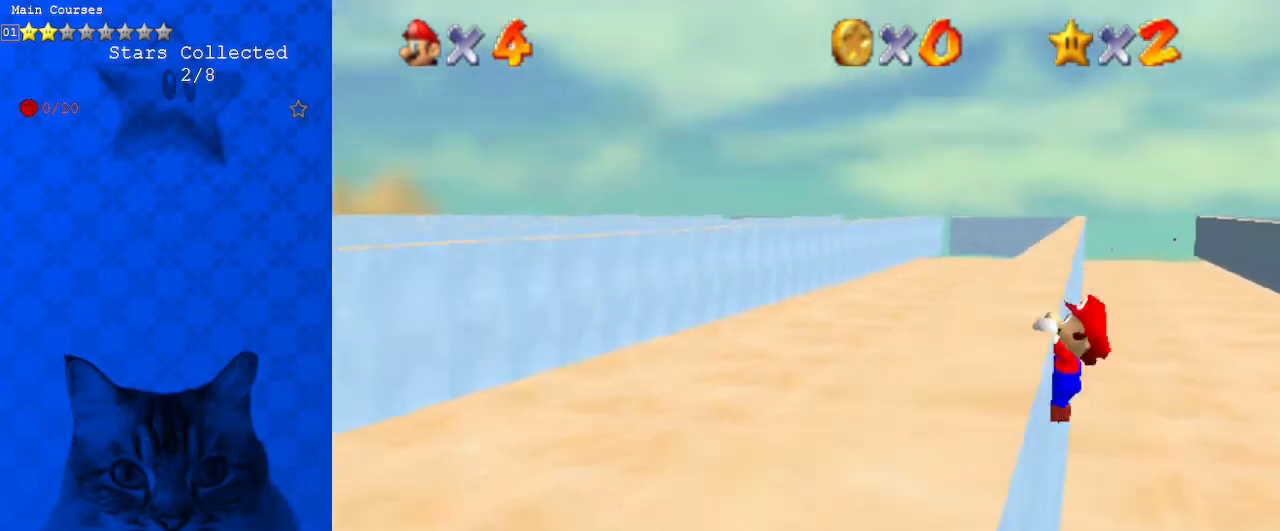
{"keys": [], "events": [[33, "up", "up"], [433, "left", "up"]]}
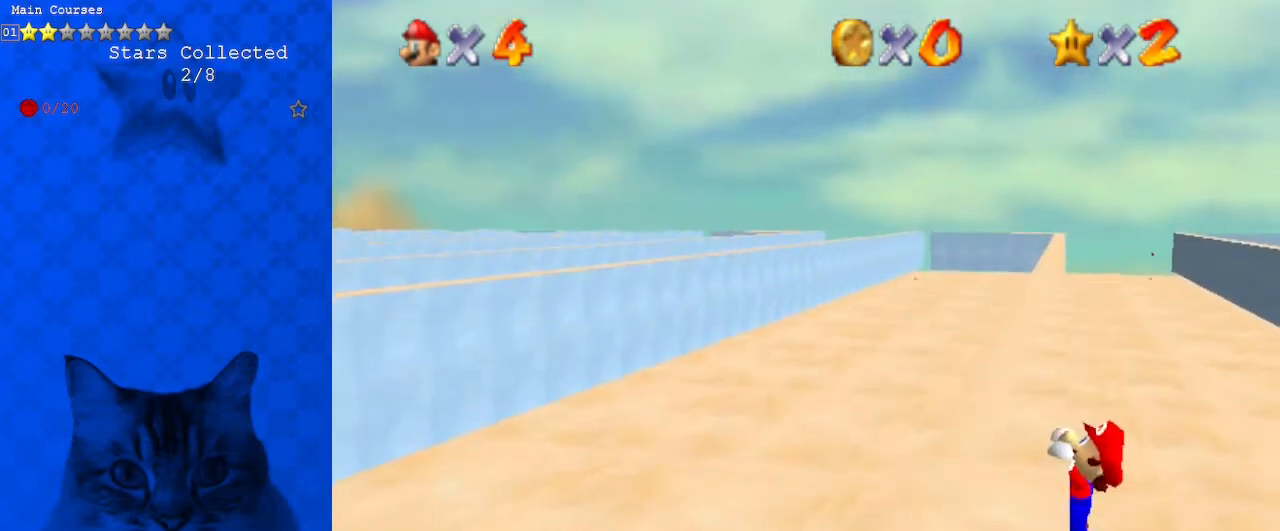
{"keys": [], "events": []}
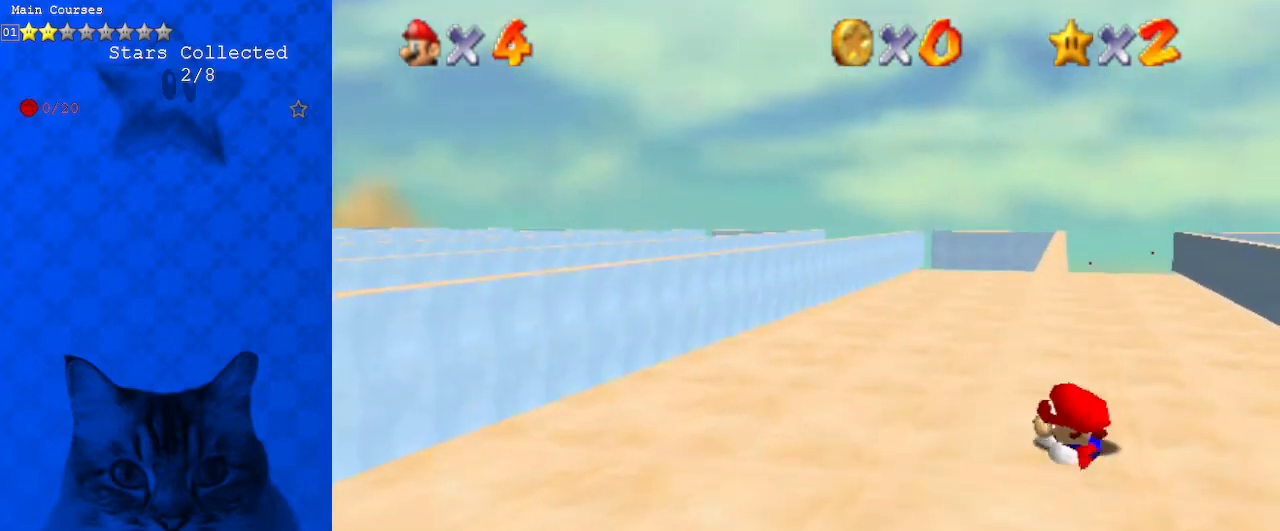
{"keys": ["right", "shift", "up"], "events": [[333, "right", "down"], [333, "shift", "down"], [333, "up", "down"]]}
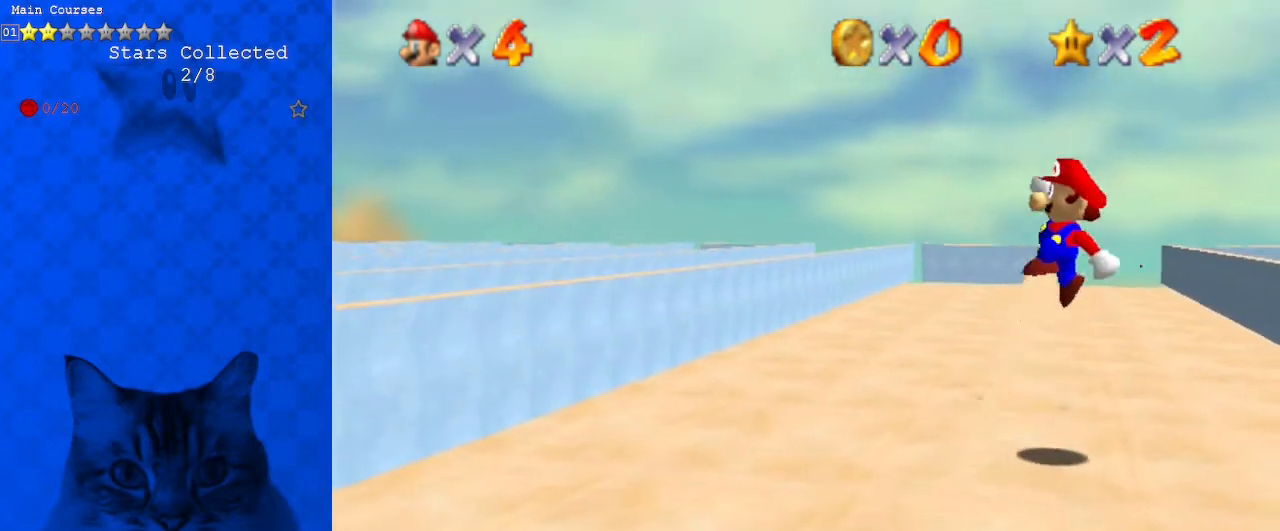
{"keys": ["left", "up"], "events": [[67, "right", "up"], [333, "shift", "up"], [433, "left", "down"]]}
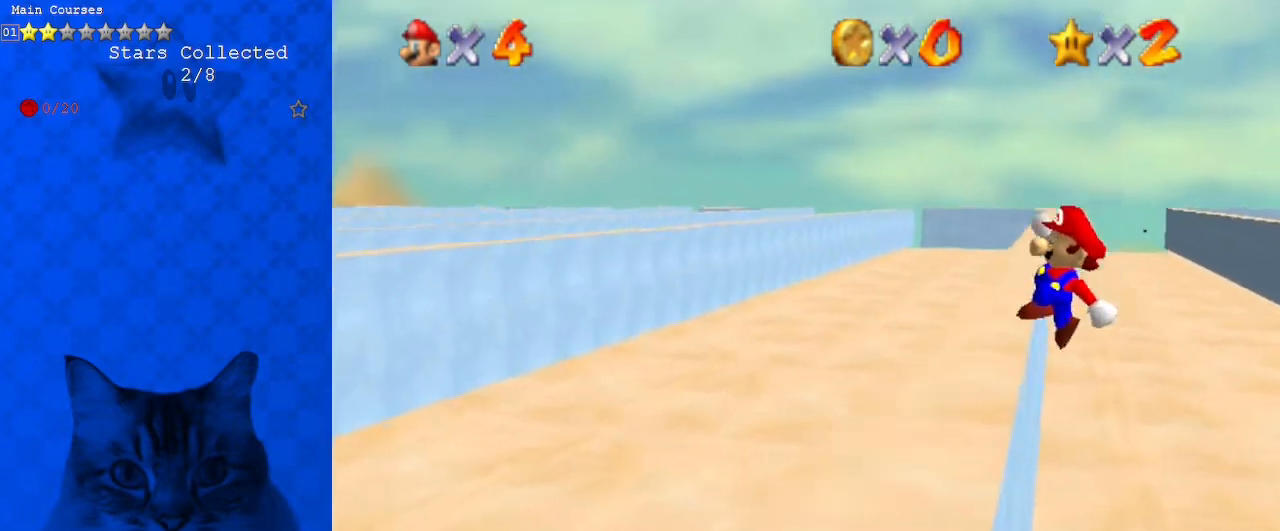
{"keys": ["left"], "events": [[200, "up", "up"]]}
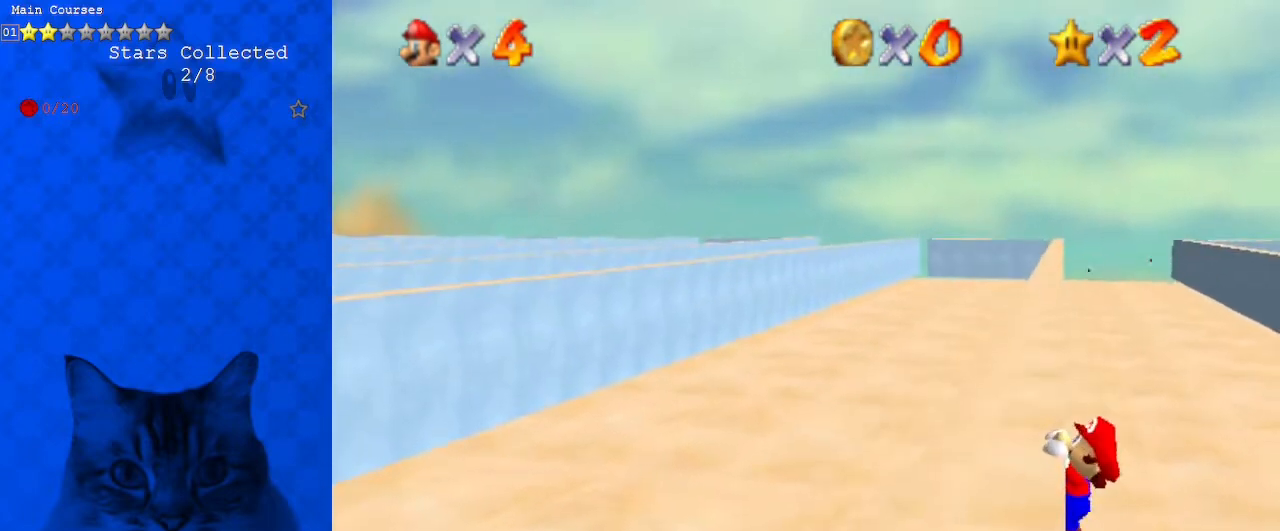
{"keys": [], "events": [[133, "left", "up"]]}
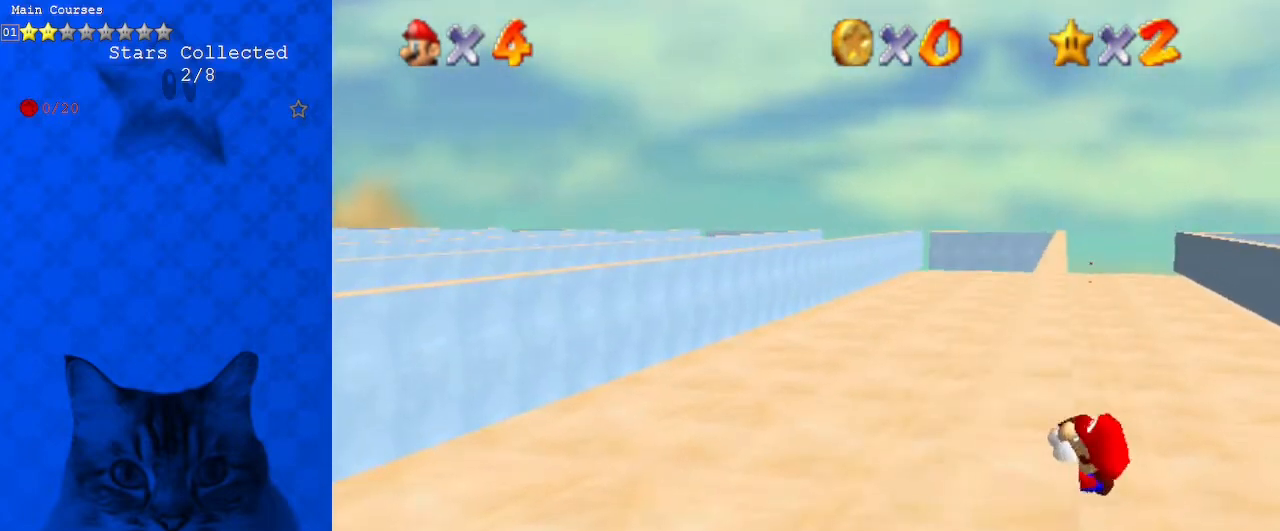
{"keys": ["right", "shift", "up"], "events": [[467, "shift", "down"], [500, "right", "down"], [500, "up", "down"]]}
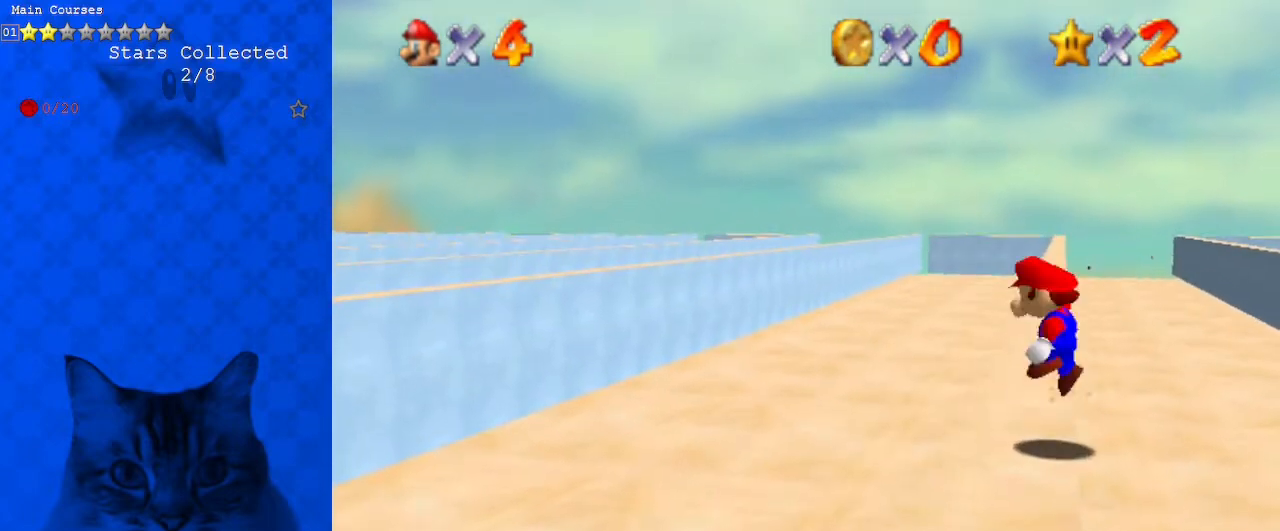
{"keys": ["left", "shift", "up"], "events": [[233, "right", "up"], [500, "left", "down"]]}
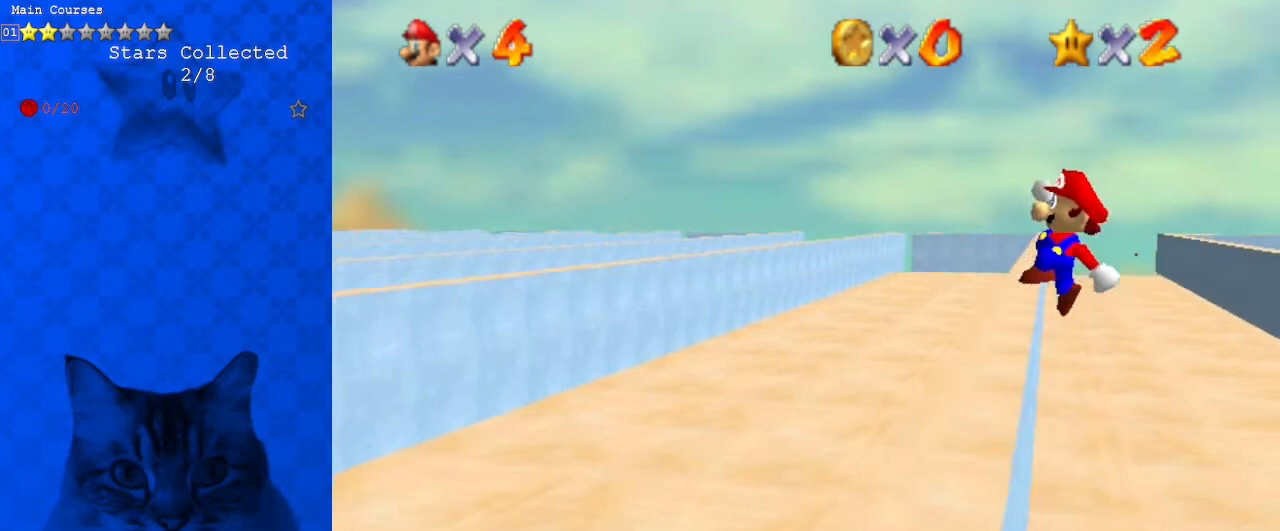
{"keys": ["left"], "events": [[67, "shift", "up"], [400, "up", "up"]]}
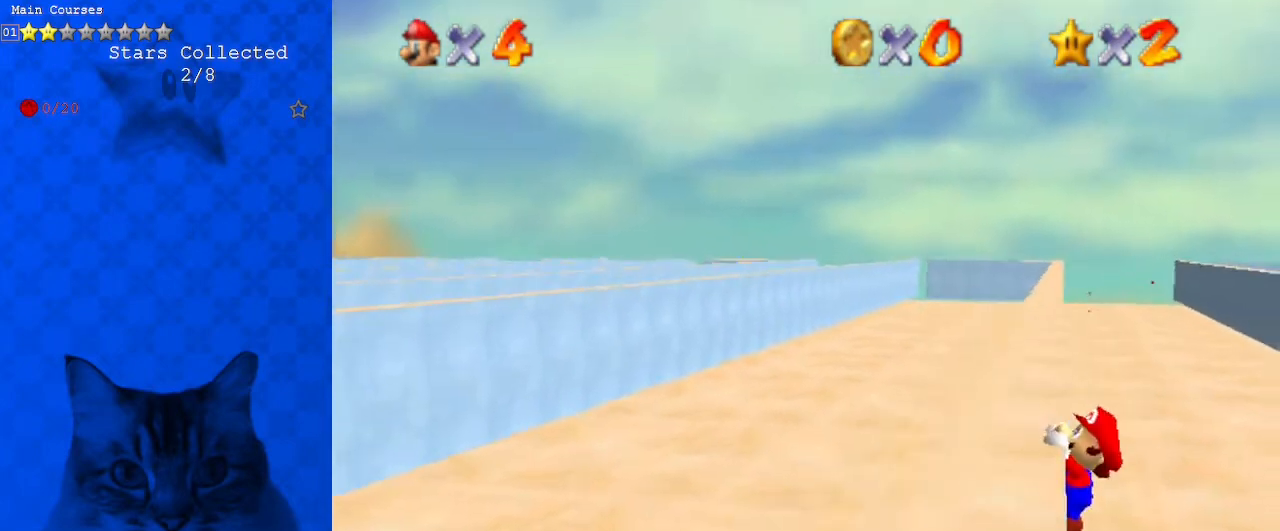
{"keys": [], "events": [[267, "left", "up"]]}
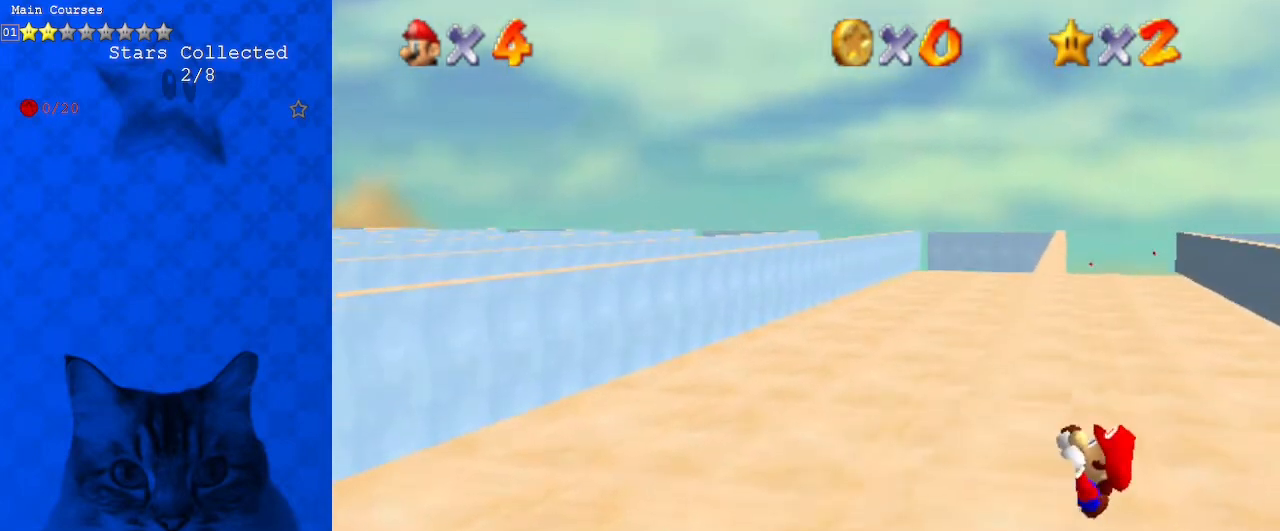
{"keys": [], "events": []}
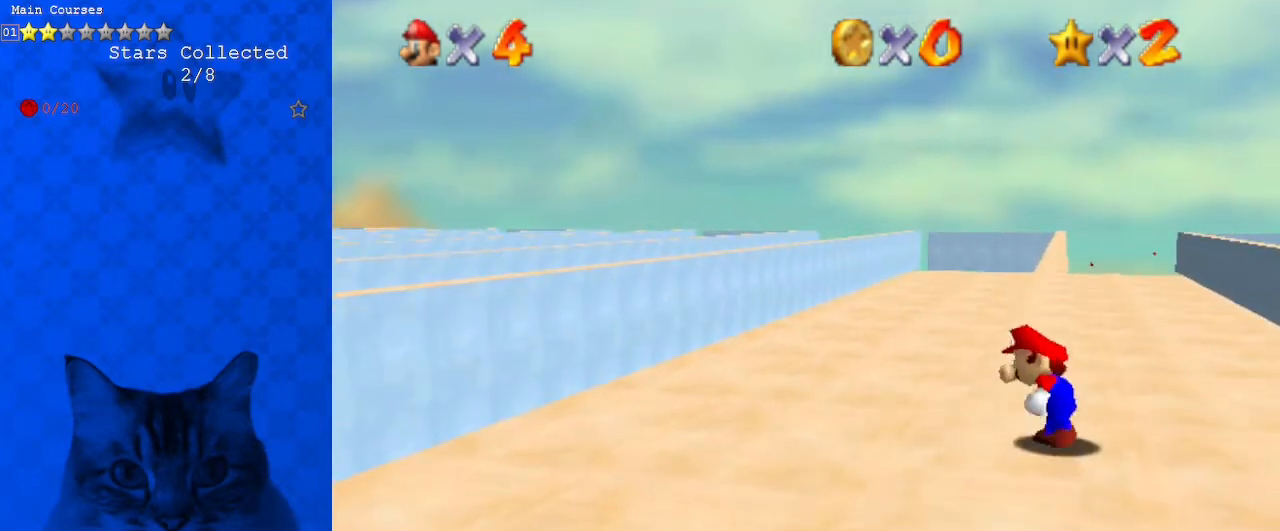
{"keys": ["shift", "up"], "events": [[100, "shift", "down"], [133, "right", "down"], [133, "up", "down"], [367, "right", "up"]]}
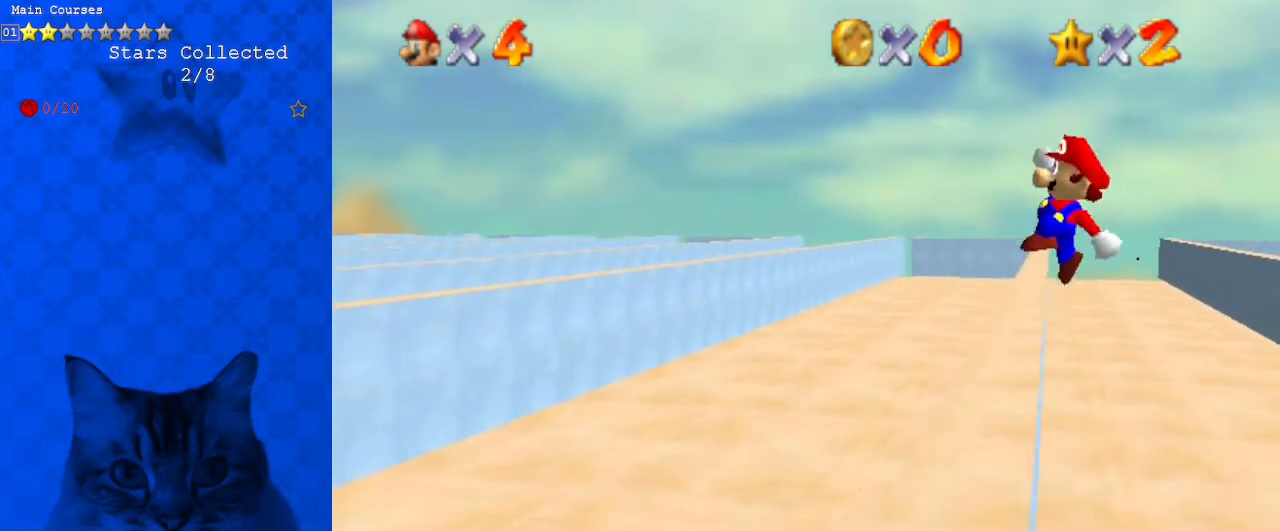
{"keys": ["left", "up"], "events": [[167, "shift", "up"], [200, "left", "down"]]}
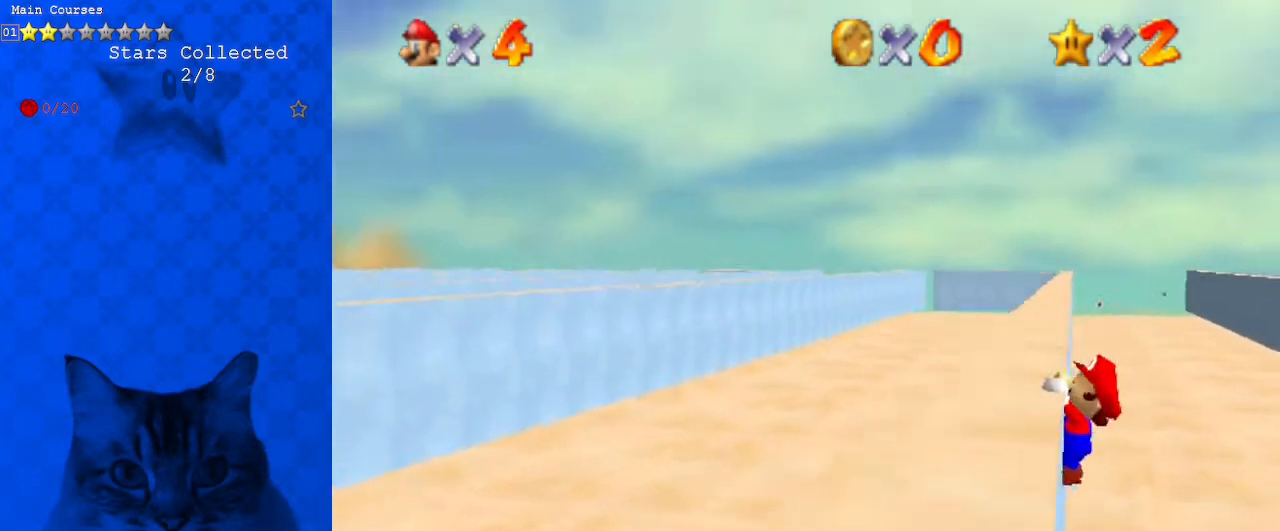
{"keys": [], "events": [[100, "up", "up"], [467, "left", "up"]]}
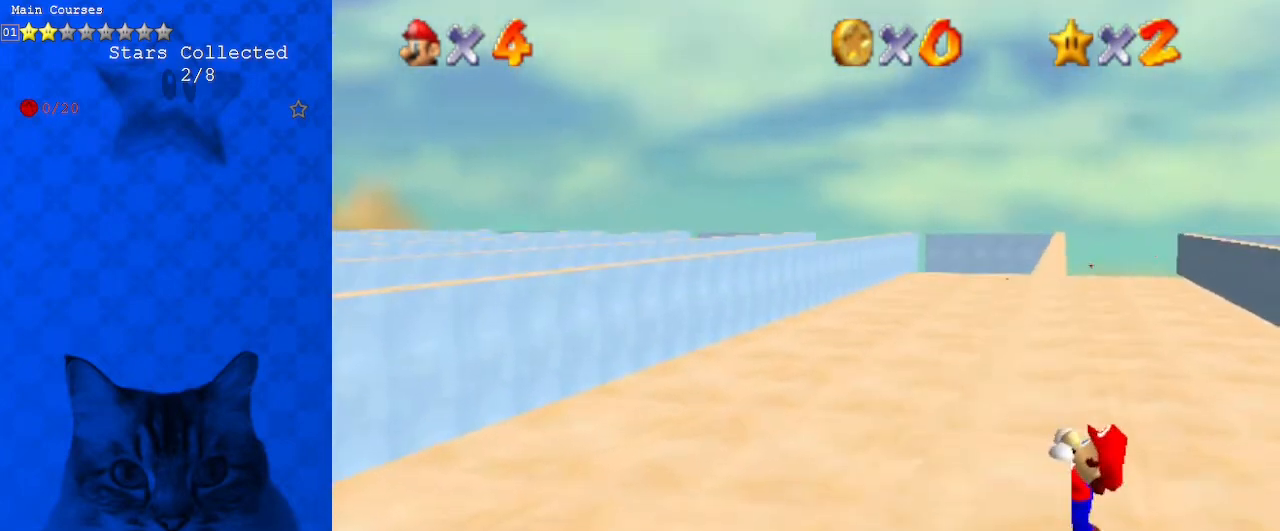
{"keys": [], "events": []}
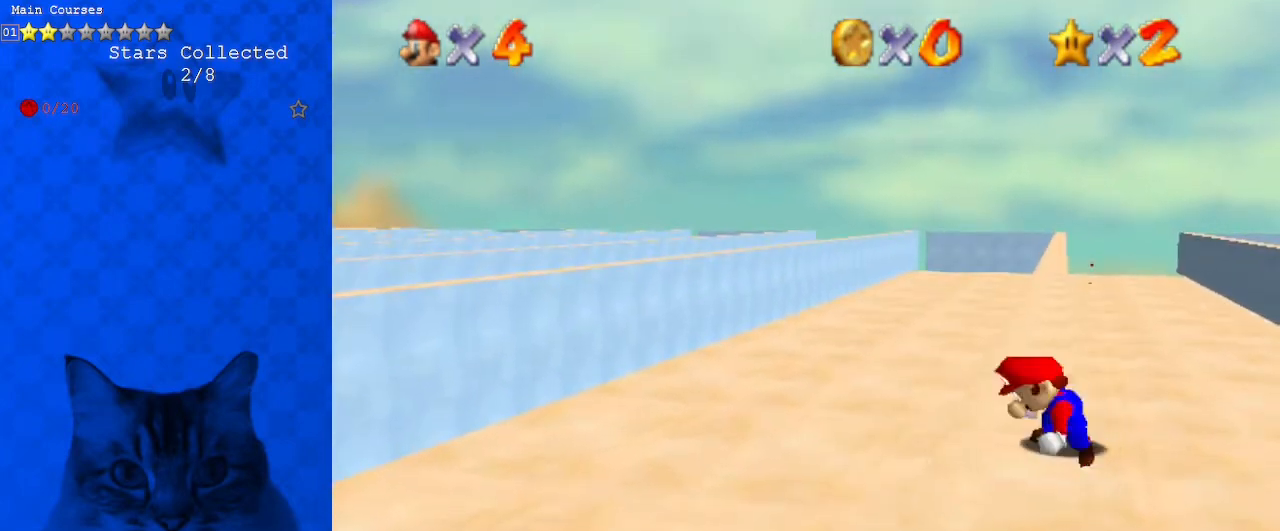
{"keys": ["right", "shift", "up"], "events": [[267, "shift", "down"], [300, "right", "down"], [300, "up", "down"]]}
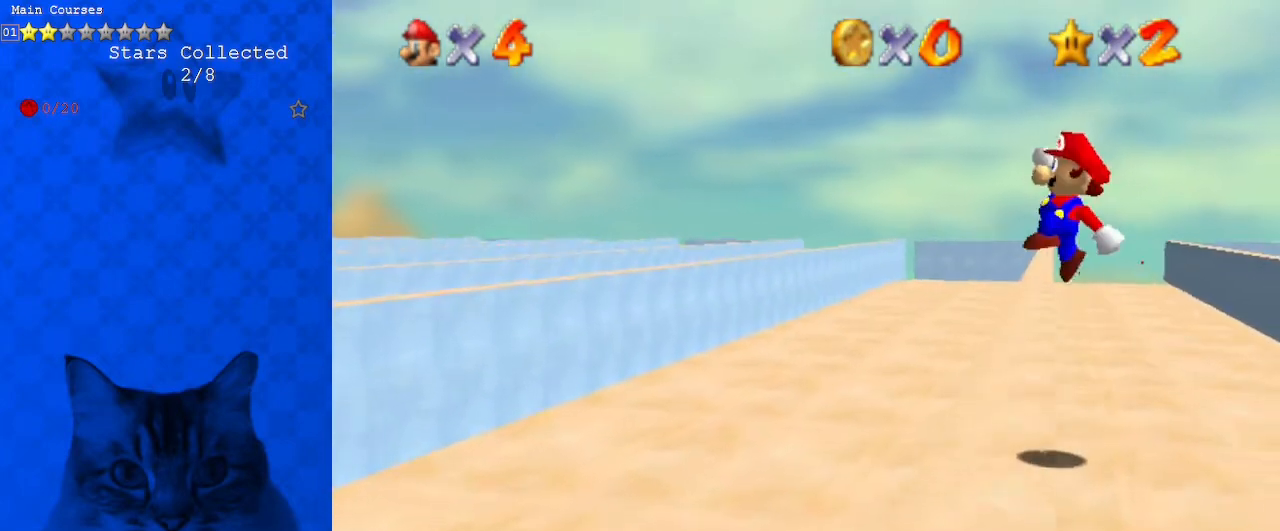
{"keys": ["left", "up"], "events": [[33, "right", "up"], [333, "shift", "up"], [367, "left", "down"]]}
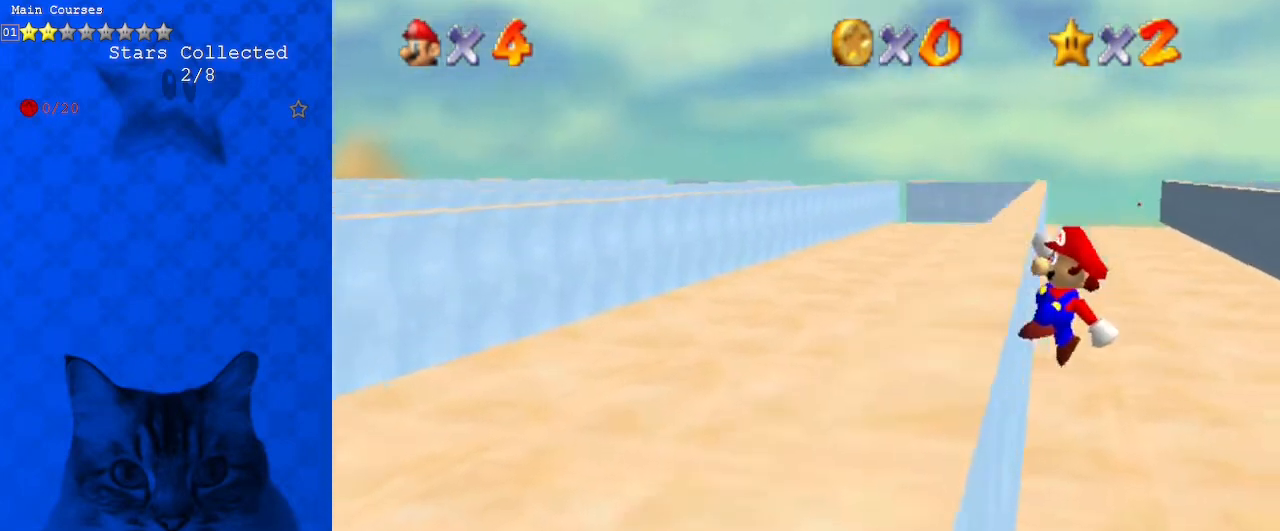
{"keys": ["left"], "events": [[133, "up", "up"]]}
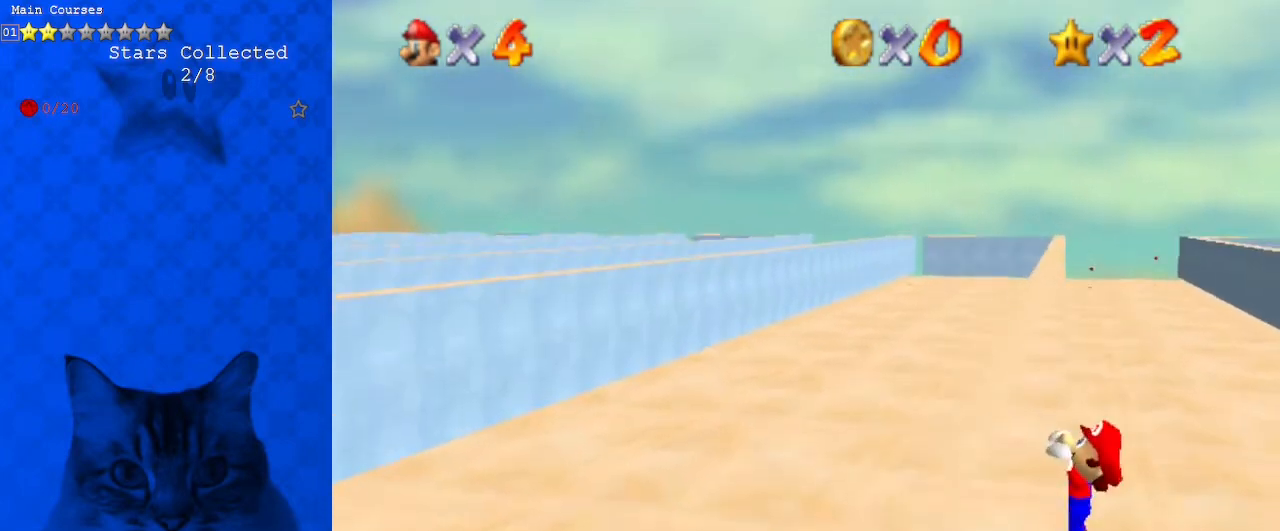
{"keys": [], "events": [[100, "left", "up"]]}
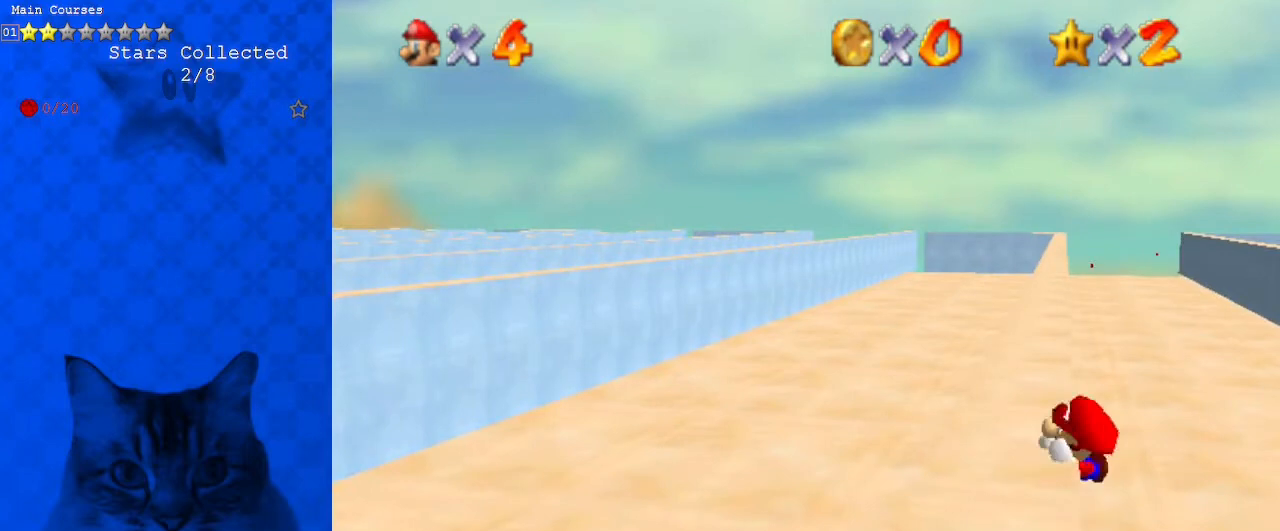
{"keys": ["right", "shift", "up"], "events": [[333, "shift", "down"], [400, "right", "down"], [433, "up", "down"]]}
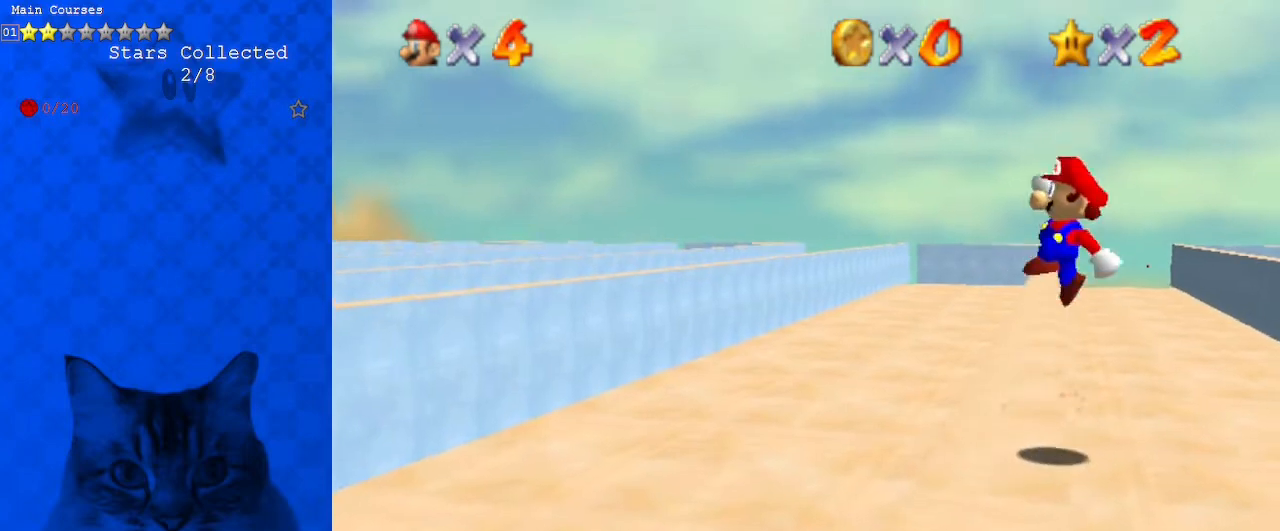
{"keys": ["left", "up"], "events": [[133, "right", "up"], [367, "shift", "up"], [500, "left", "down"]]}